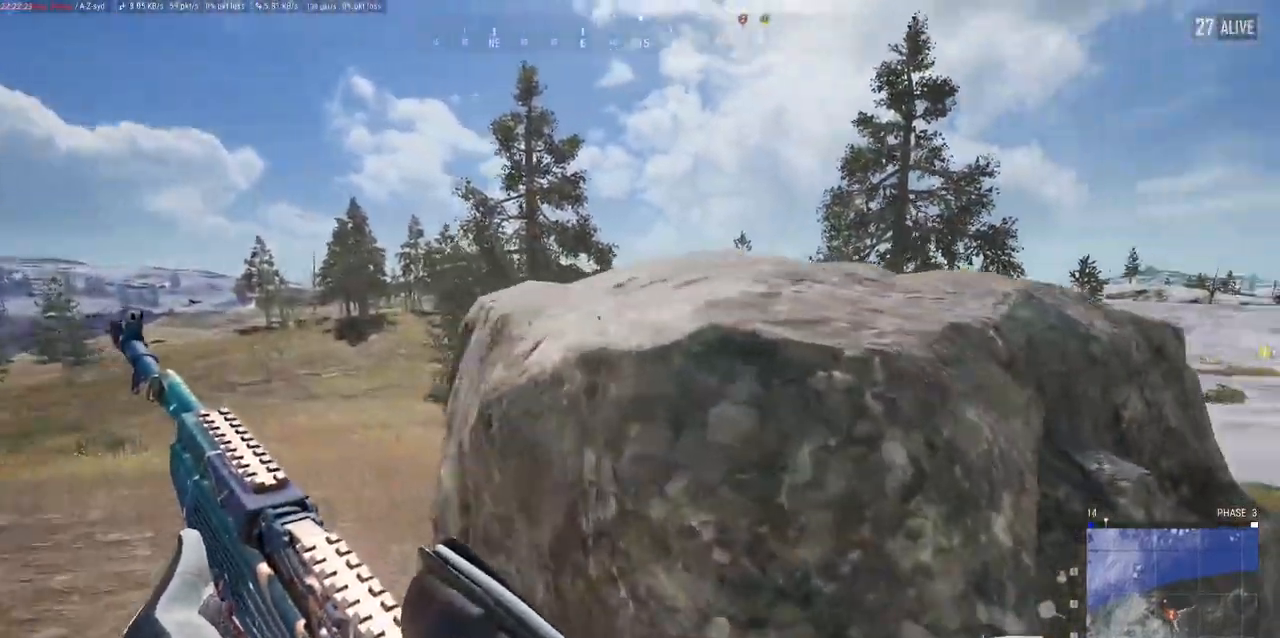
Gameplay with keyboard and mouse; each line is a JSON object with the keys and mouse buttons held at the frame after it. "events" lists presses ("down") and releases ("up") of "a", "alt", "c", "ctrl", "d", "e", "f", "q", "r", "s", "shift", "space", "tab", "w", "x", "z", "mouse_left", "mouse_wheel" and "mouse_right" between this image and that frame as [ms after this image, input, new state], when the widget could be followed in between. "mouse_left", "mouse_wheel", "mouse_right" = the "left", "wheel", "right" buttons of the "mouse" list. No other keys are recorded. "wheel" means that the mouse wheel is clicked or scrolled. Mouse movement is not recorded.
{"keys": ["a", "ctrl", "w"], "mouse": []}
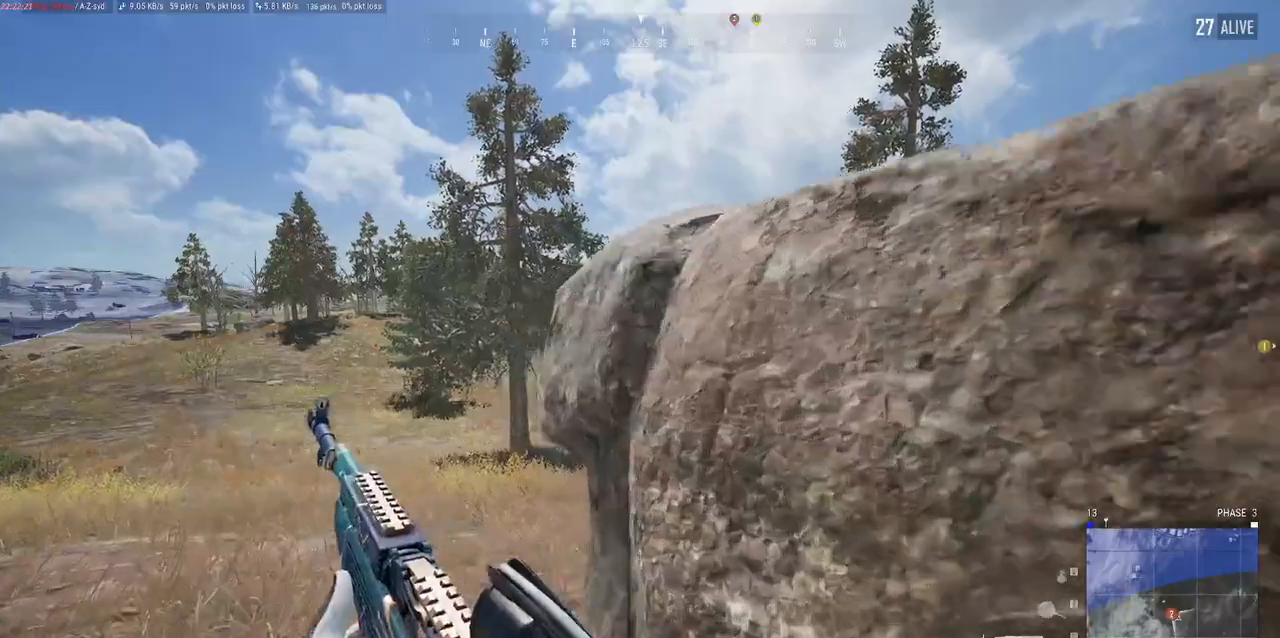
{"keys": ["w"], "mouse": [], "events": [[83, "ctrl", "up"], [250, "ctrl", "down"], [367, "ctrl", "up"], [450, "a", "up"]]}
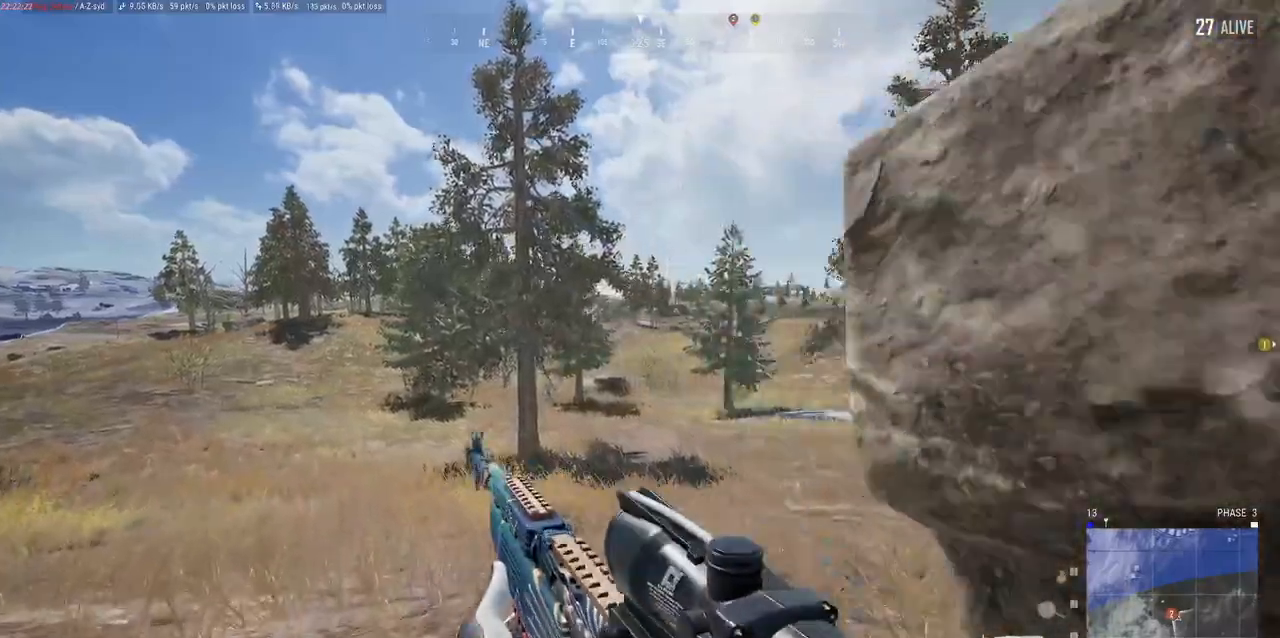
{"keys": ["w"], "mouse": ["right"]}
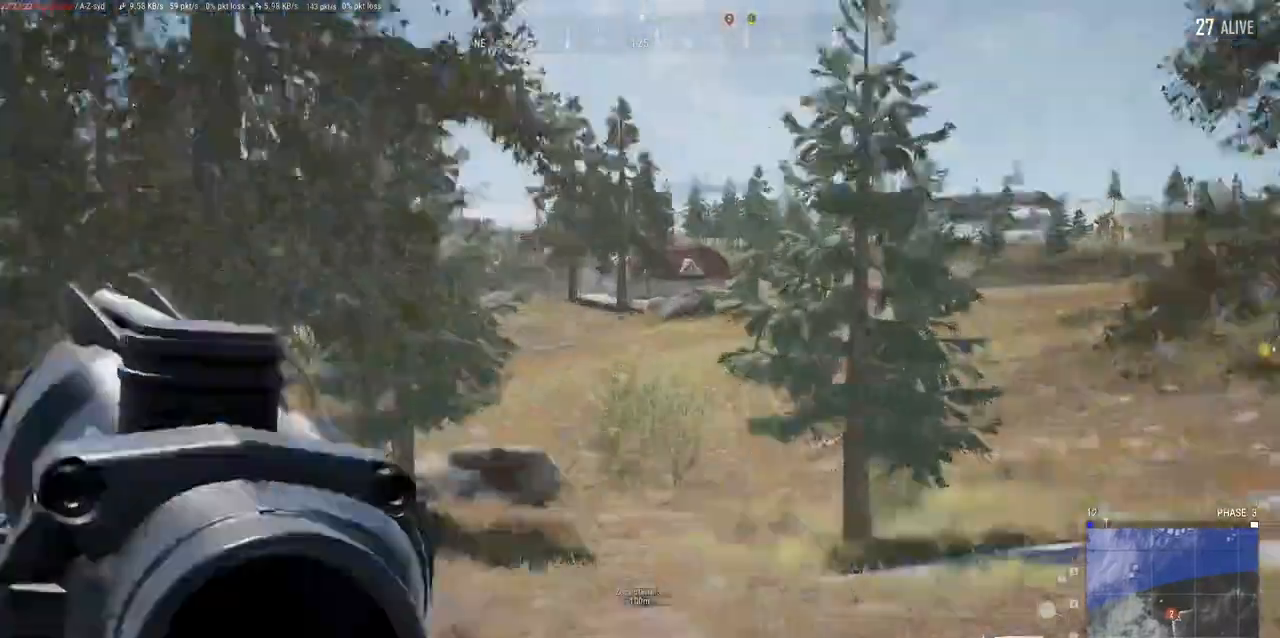
{"keys": [], "mouse": ["right"], "events": [[200, "a", "down"], [300, "a", "up"], [417, "w", "up"]]}
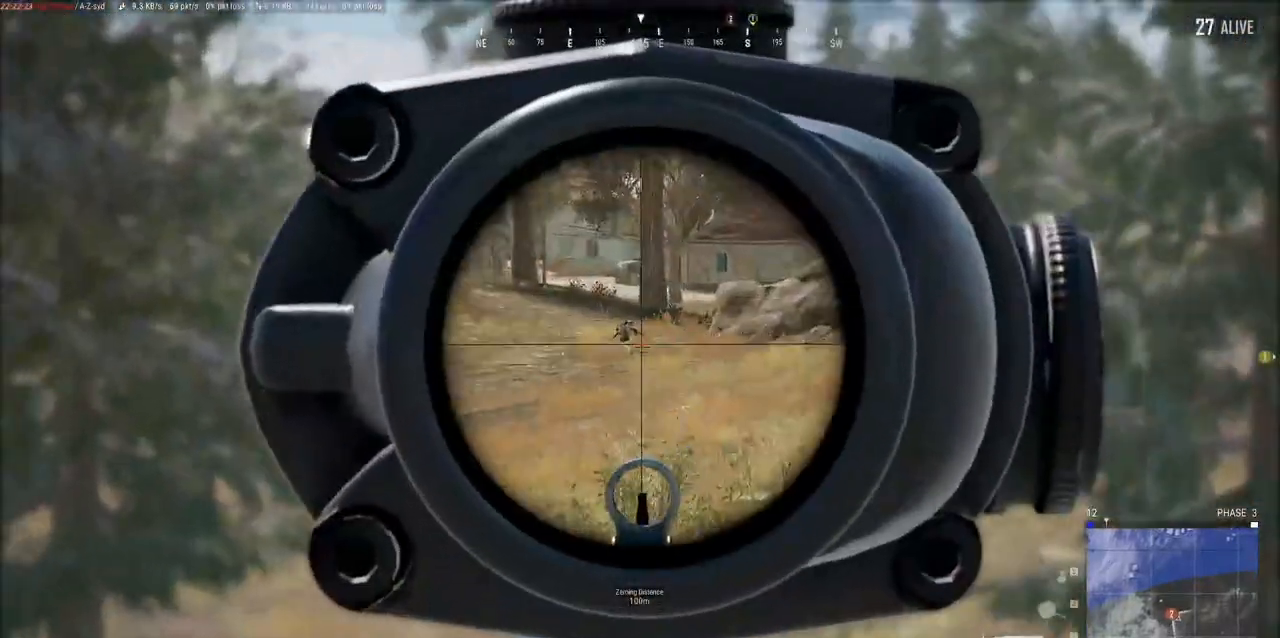
{"keys": ["shift"], "mouse": ["right"], "events": [[117, "shift", "down"]]}
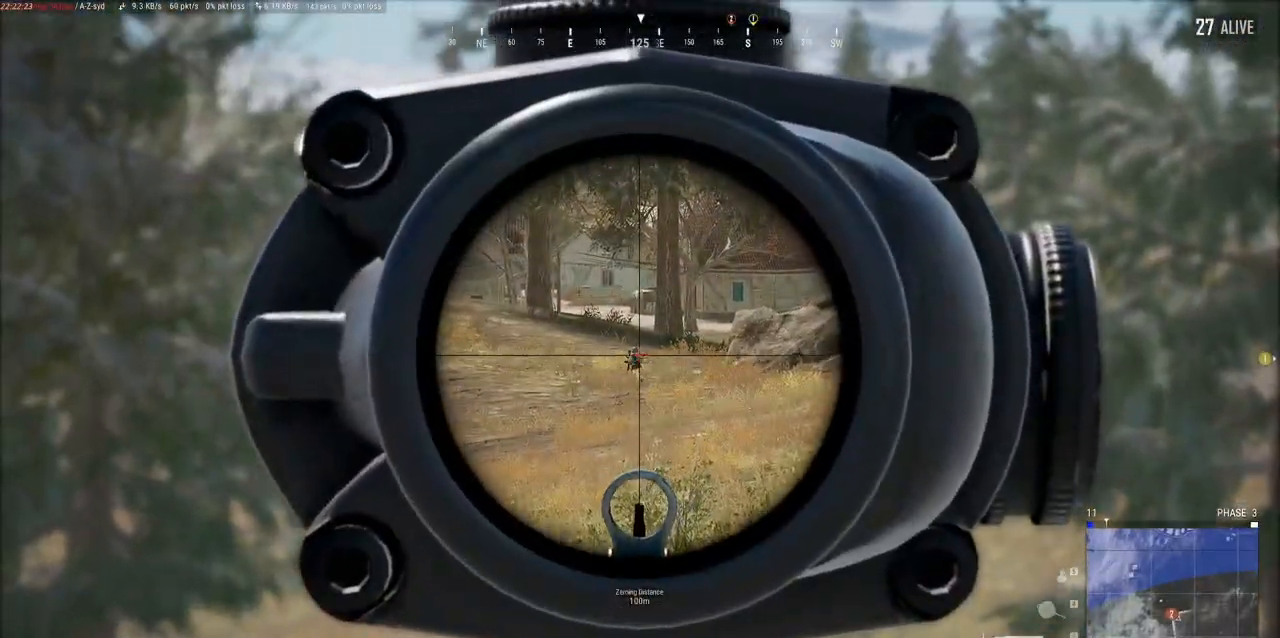
{"keys": ["shift"], "mouse": ["left", "right"], "events": [[100, "mouse_left", "down"], [217, "mouse_left", "up"], [467, "mouse_left", "down"]]}
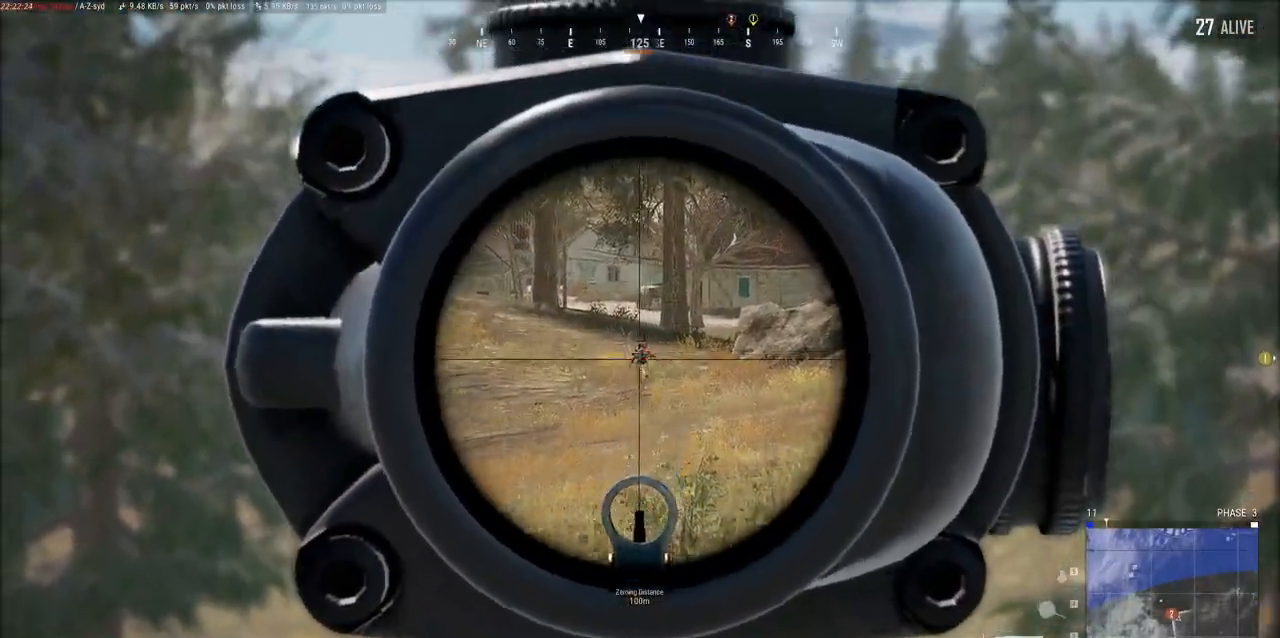
{"keys": ["shift"], "mouse": ["left", "right"], "events": [[200, "mouse_left", "up"], [383, "mouse_left", "down"]]}
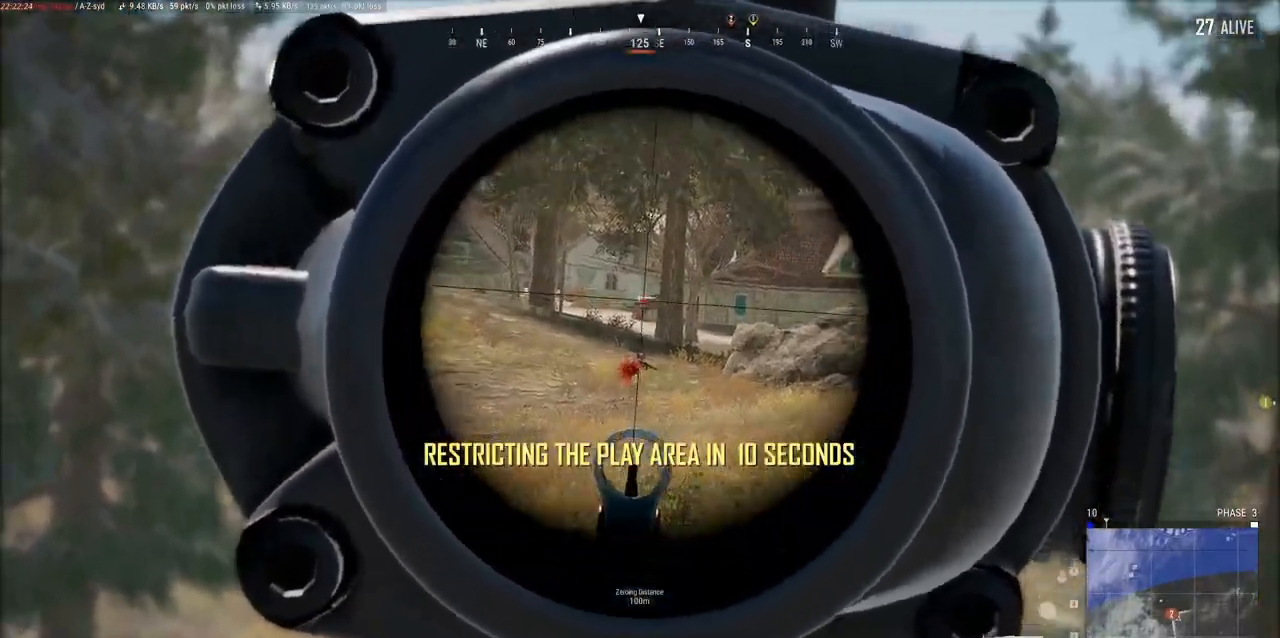
{"keys": ["shift"], "mouse": ["right"], "events": [[17, "mouse_left", "up"], [317, "mouse_left", "down"], [450, "mouse_left", "up"]]}
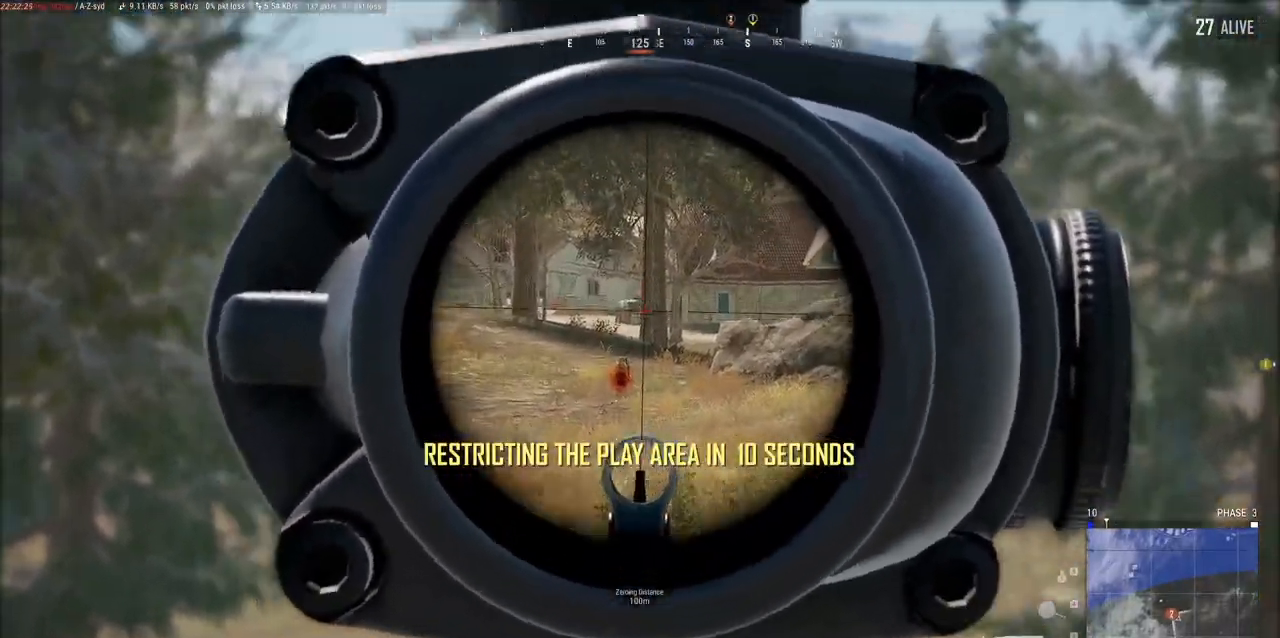
{"keys": ["shift"], "mouse": ["right"], "events": [[300, "mouse_left", "down"], [433, "mouse_left", "up"]]}
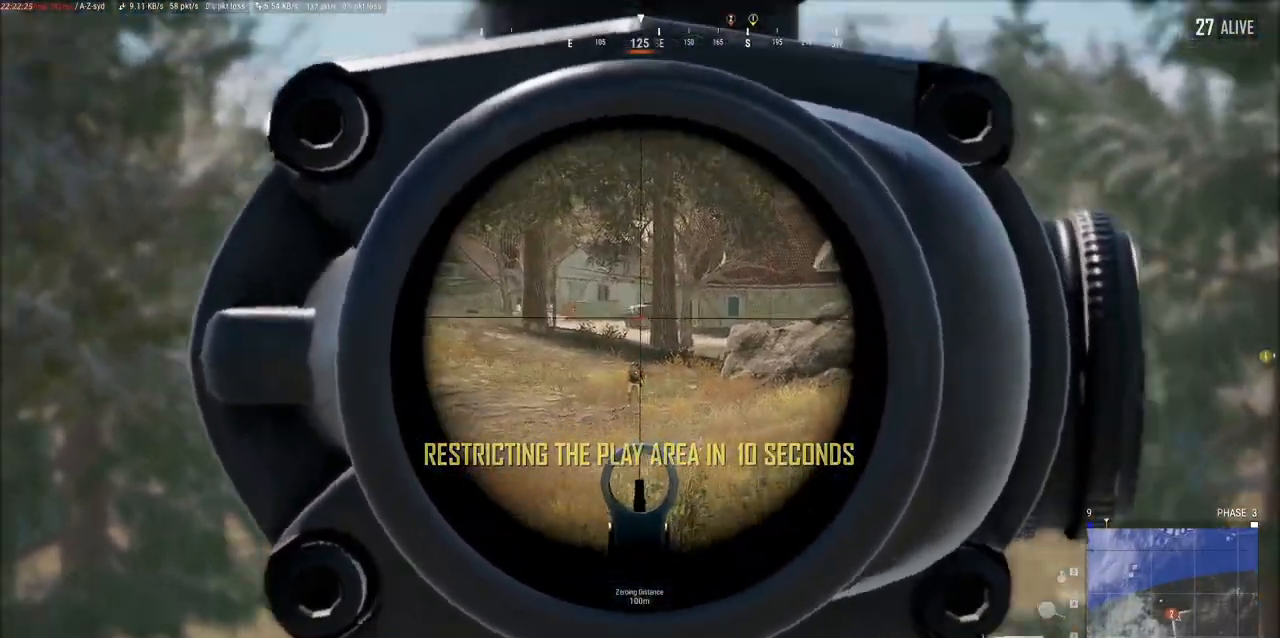
{"keys": ["shift"], "mouse": ["right"], "events": []}
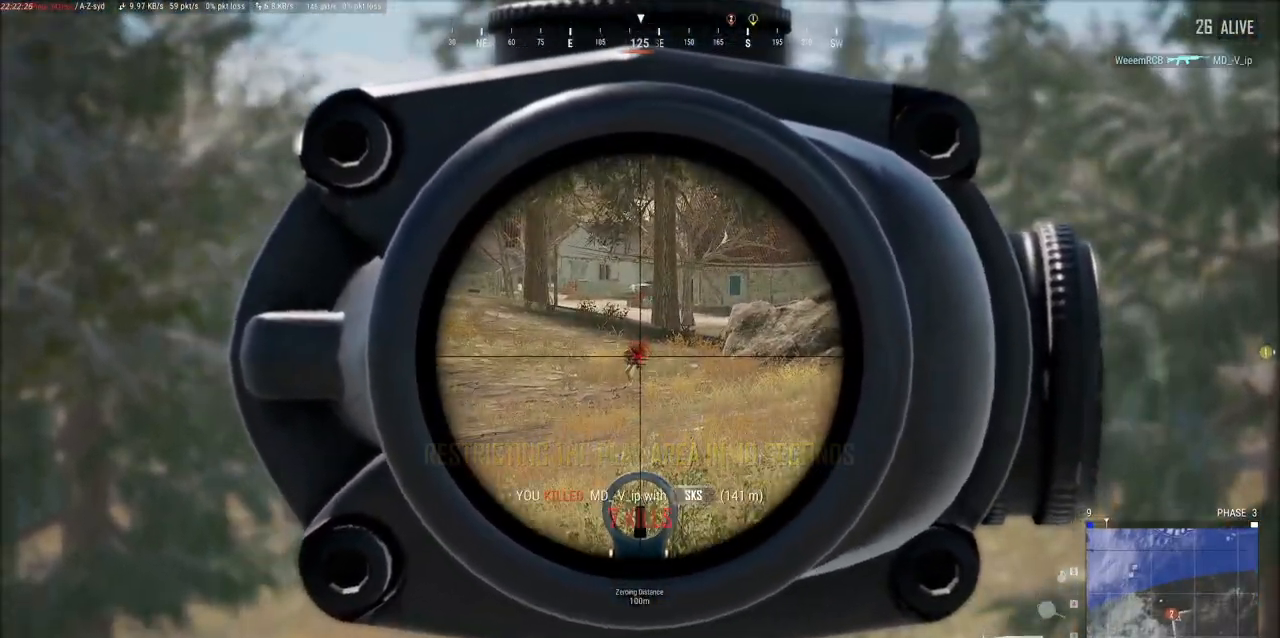
{"keys": ["ctrl", "w"], "mouse": [], "events": [[167, "r", "down"], [200, "mouse_right", "up"], [217, "shift", "up"], [233, "w", "down"], [333, "r", "up"], [433, "ctrl", "down"]]}
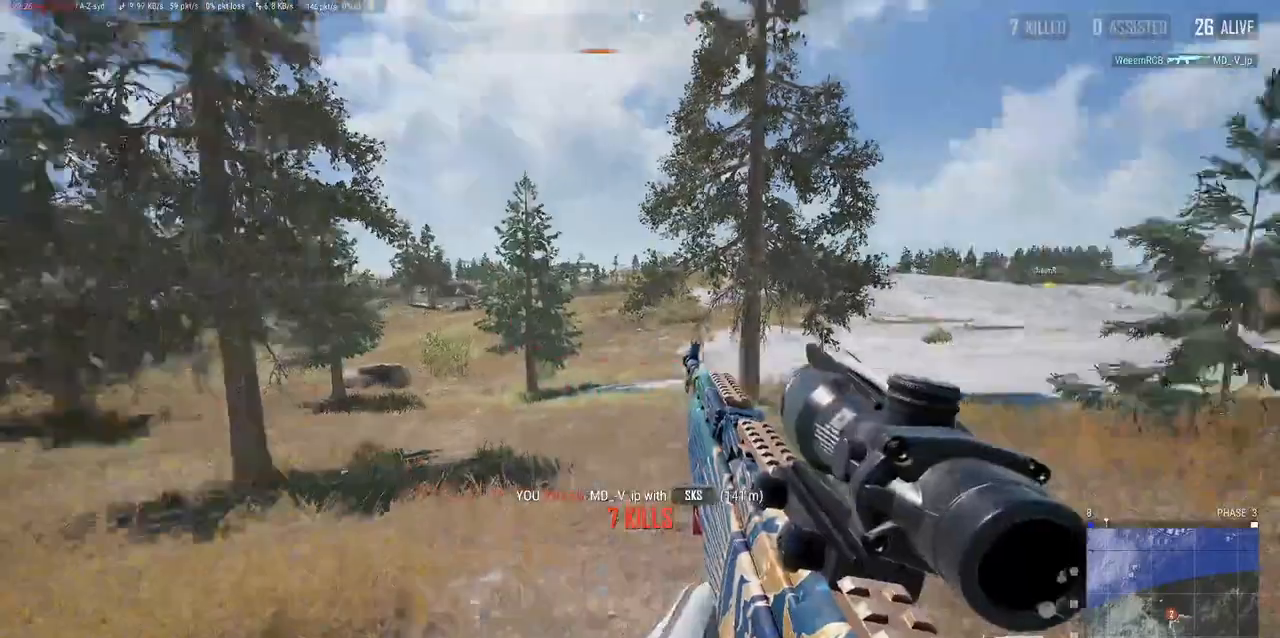
{"keys": ["w"], "mouse": [], "events": [[67, "ctrl", "up"]]}
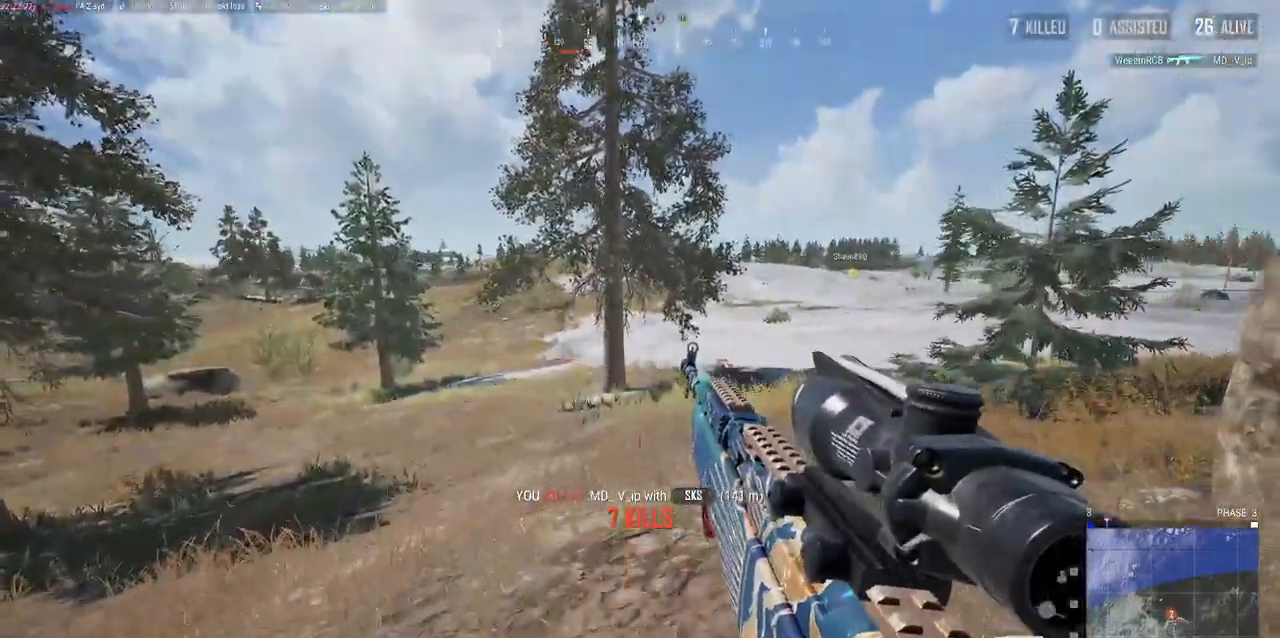
{"keys": ["alt", "w"], "mouse": [], "events": [[200, "alt", "down"]]}
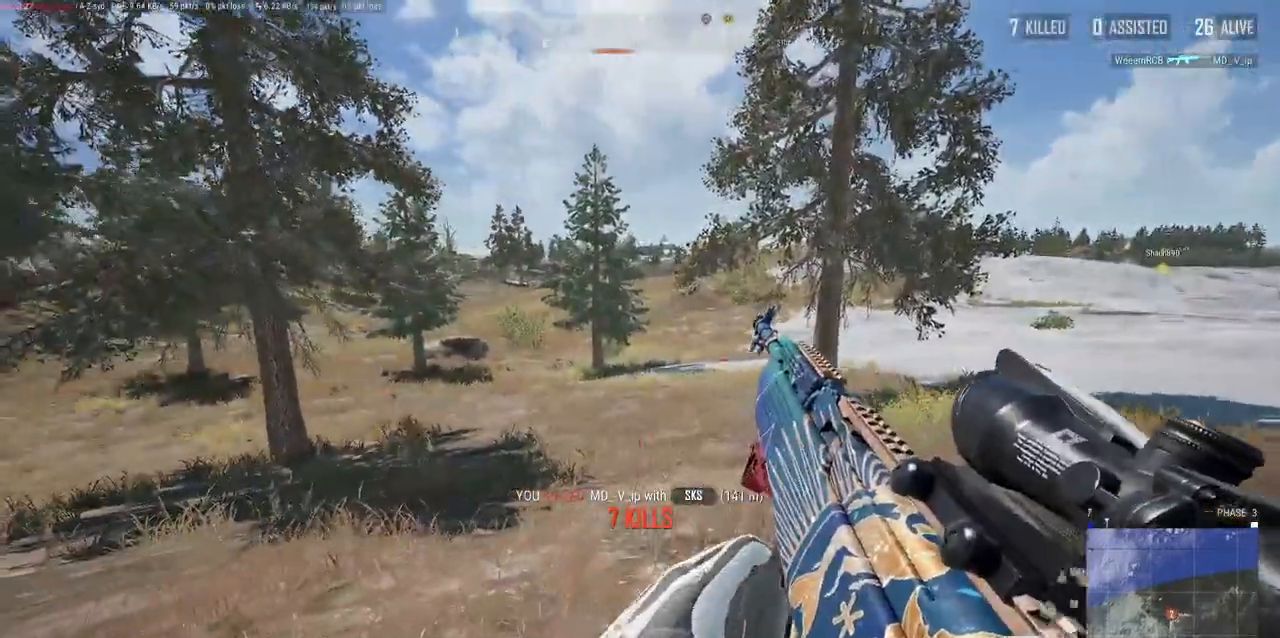
{"keys": ["alt", "w"], "mouse": [], "events": [[17, "d", "down"], [133, "d", "up"], [283, "d", "down"], [483, "d", "up"]]}
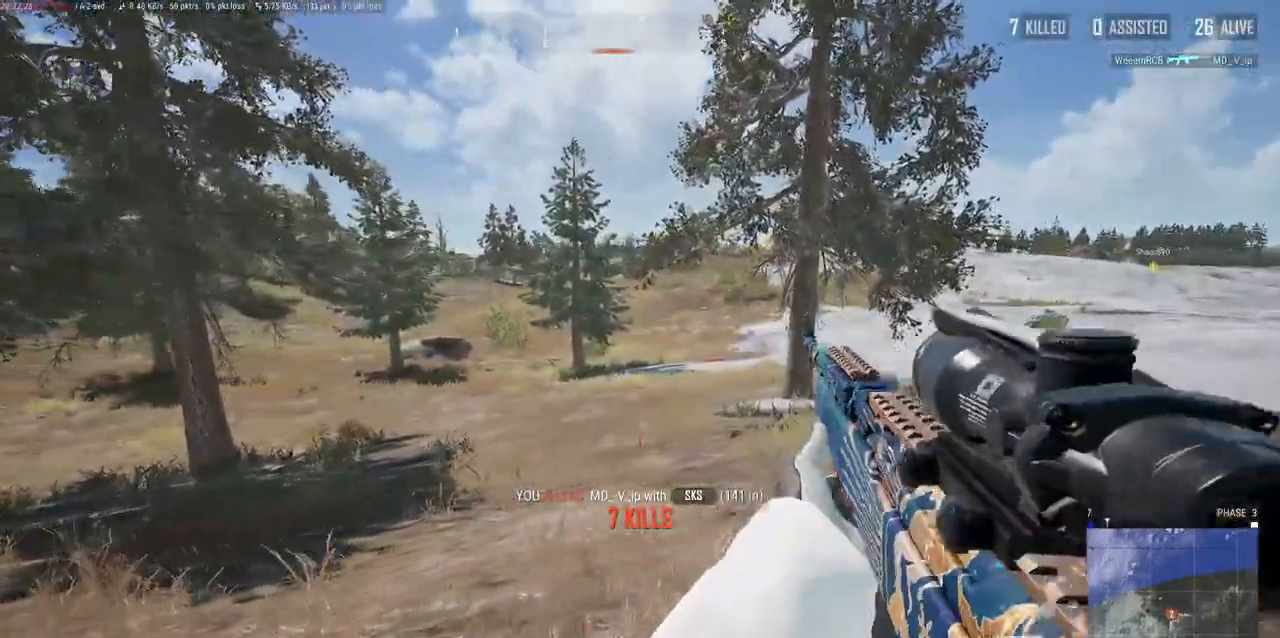
{"keys": ["alt", "d", "w"], "mouse": [], "events": [[133, "d", "down"], [300, "d", "up"], [417, "d", "down"]]}
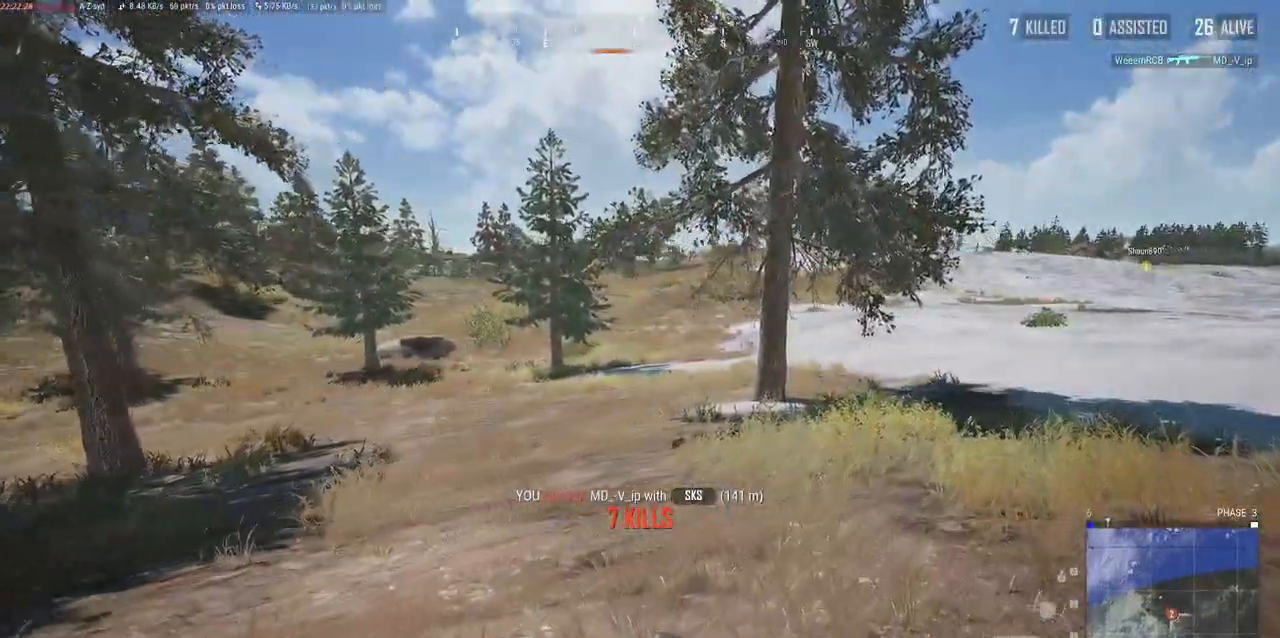
{"keys": ["alt", "d", "w"], "mouse": [], "events": [[67, "d", "up"], [217, "d", "down"], [333, "d", "up"], [433, "d", "down"]]}
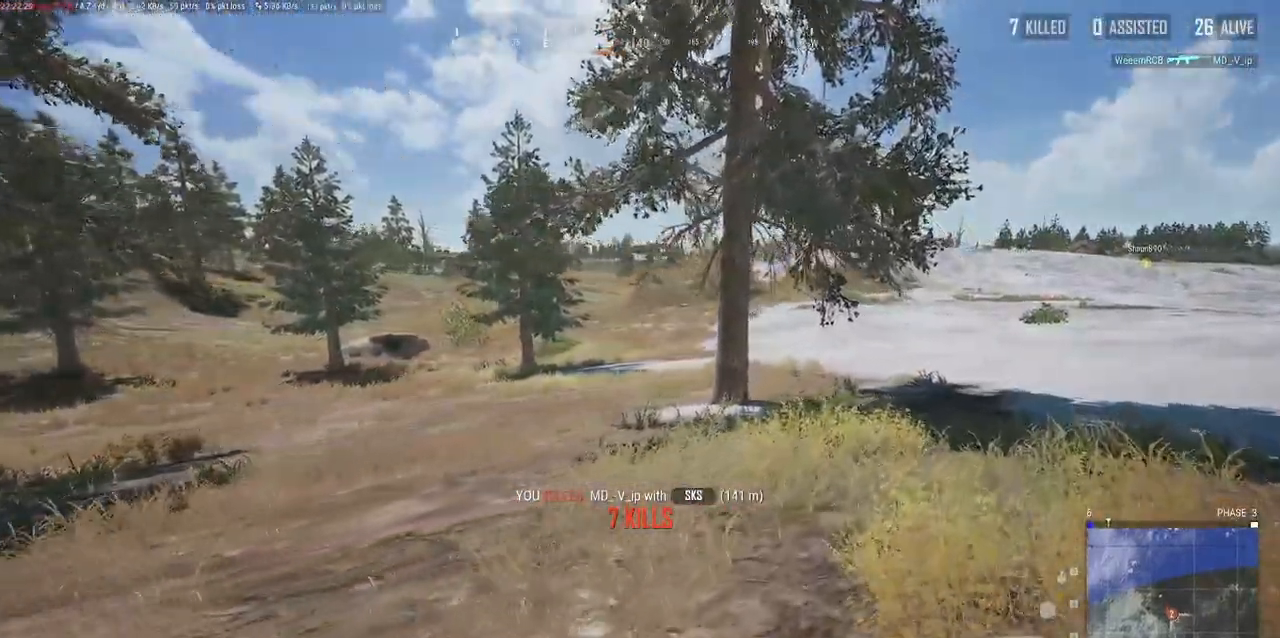
{"keys": ["alt", "d", "w"], "mouse": [], "events": []}
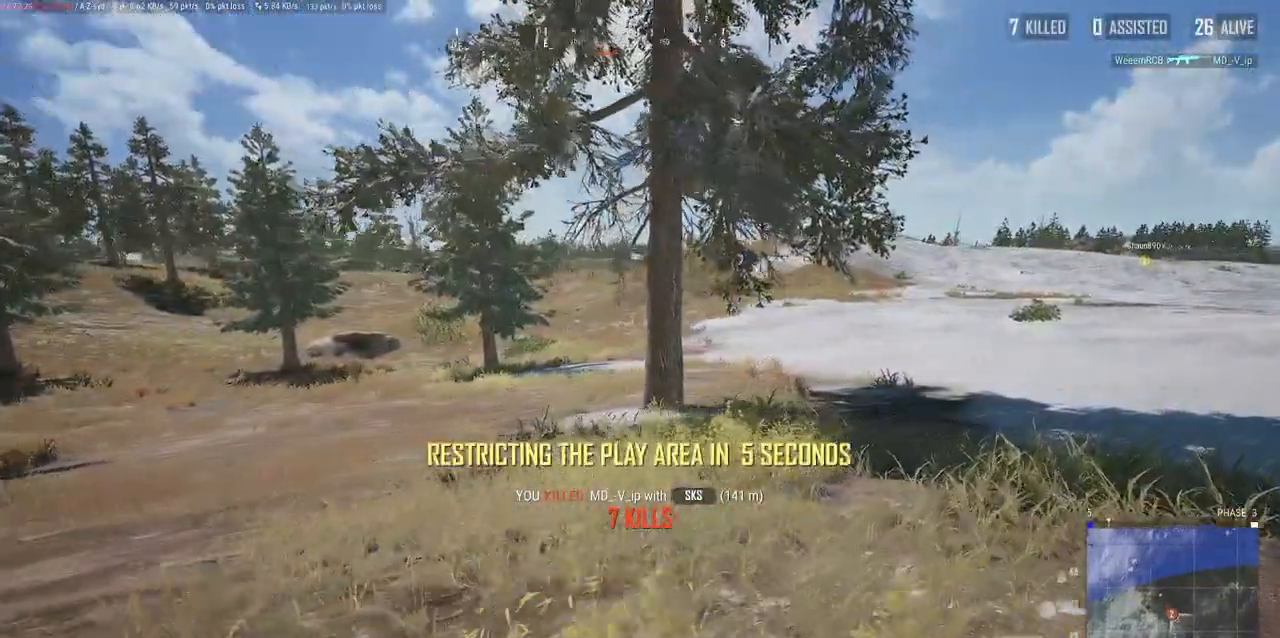
{"keys": ["alt", "d", "w"], "mouse": [], "events": []}
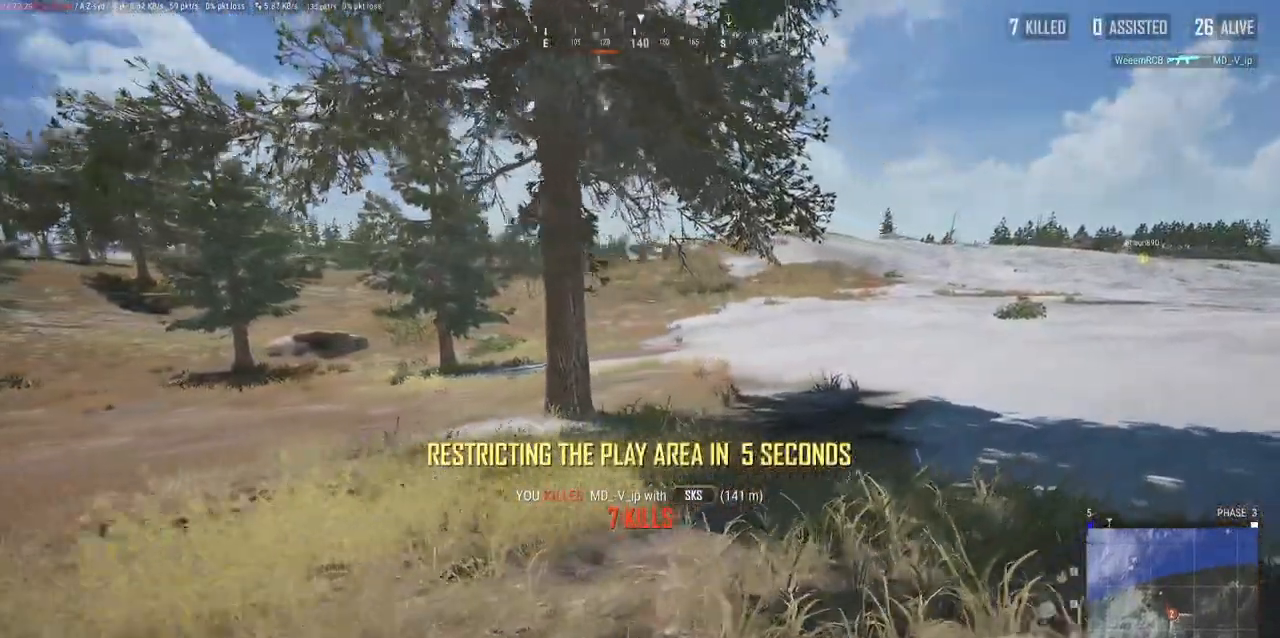
{"keys": ["alt", "d", "w"], "mouse": [], "events": []}
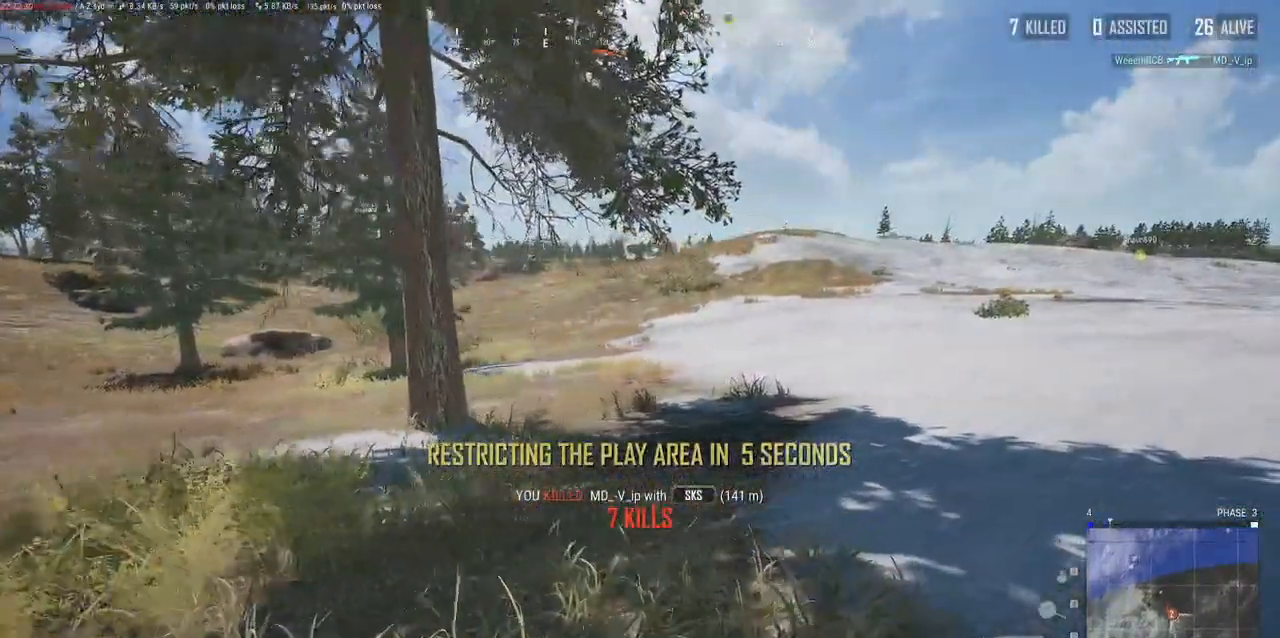
{"keys": ["alt", "d", "w"], "mouse": [], "events": []}
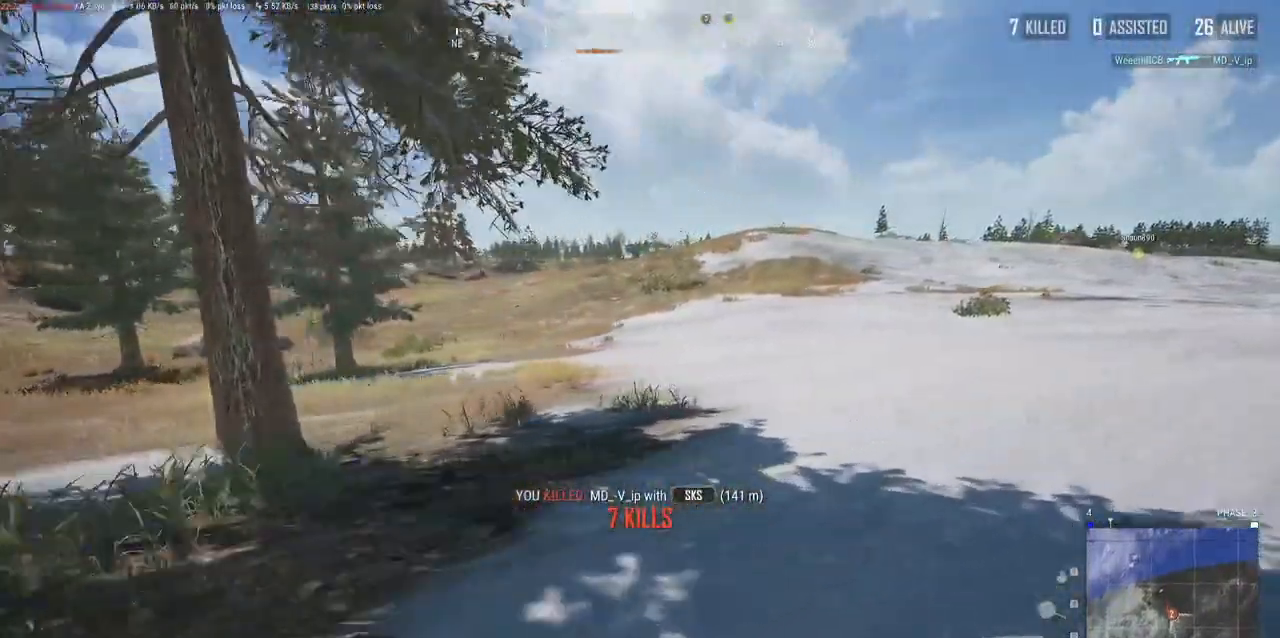
{"keys": ["alt", "d", "w"], "mouse": [], "events": []}
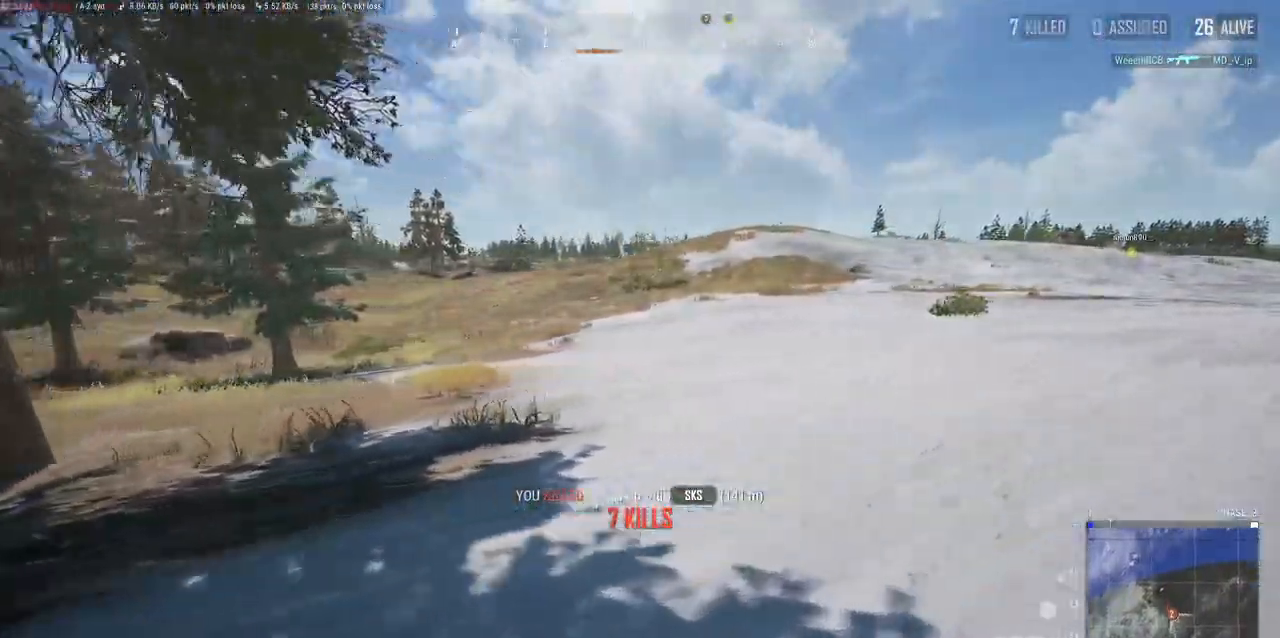
{"keys": ["alt", "d", "w"], "mouse": [], "events": []}
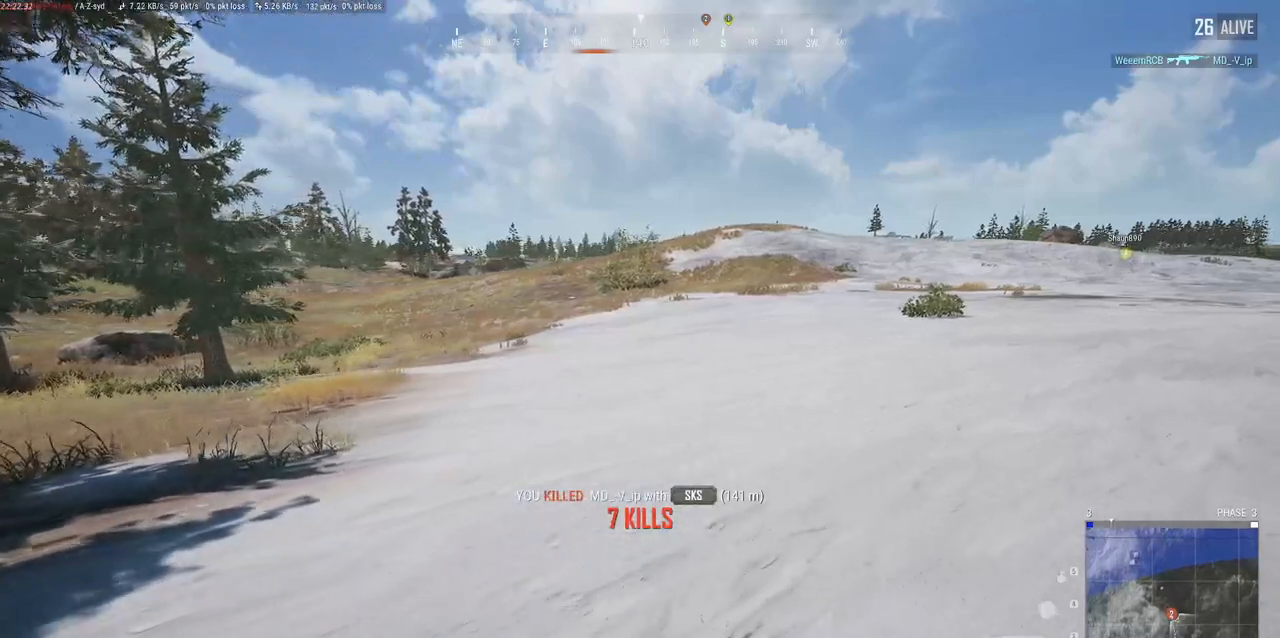
{"keys": ["alt", "d", "w"], "mouse": [], "events": []}
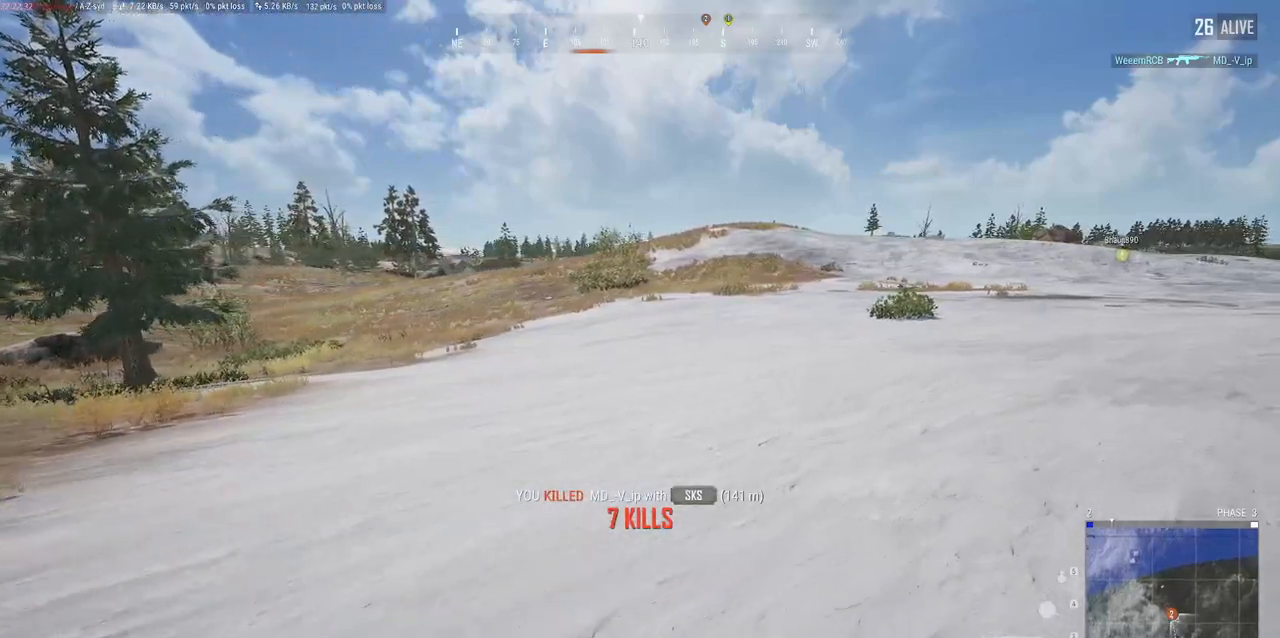
{"keys": ["alt", "d", "w"], "mouse": [], "events": []}
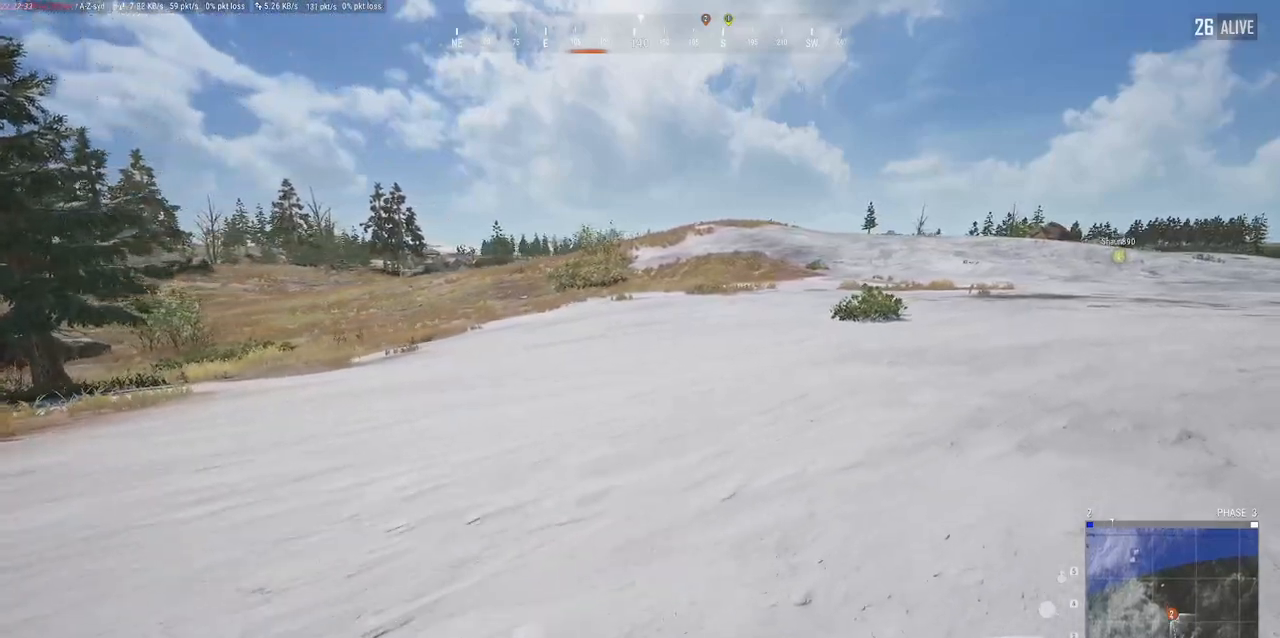
{"keys": ["d", "w"], "mouse": [], "events": [[383, "alt", "up"]]}
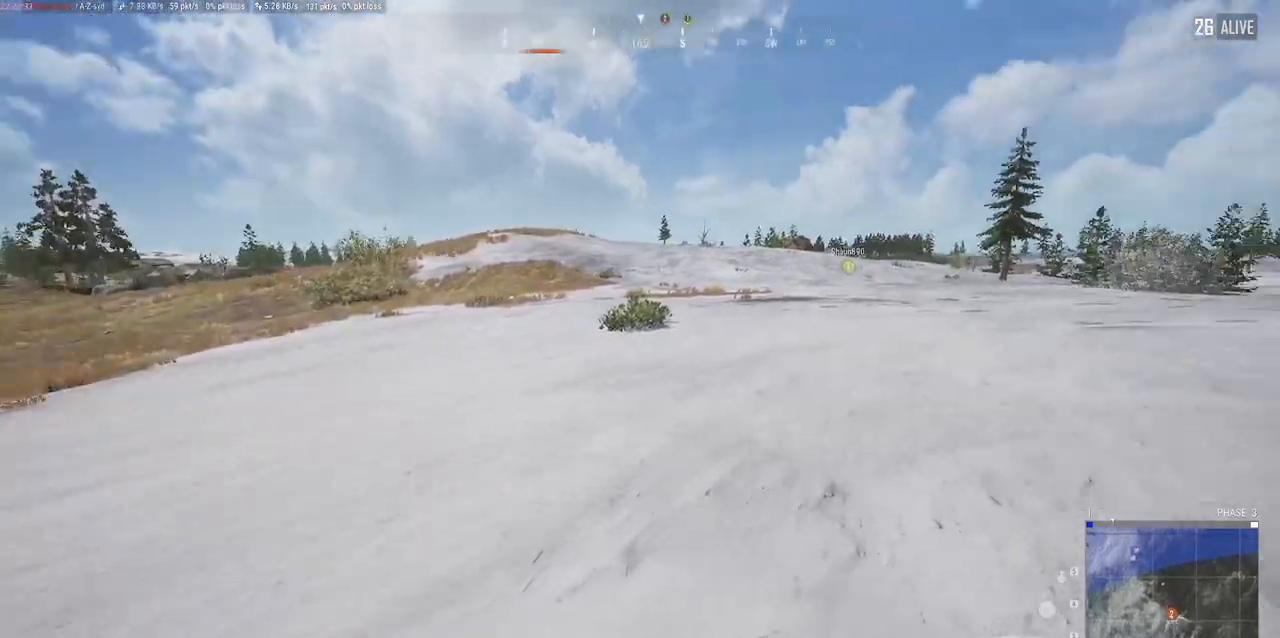
{"keys": ["w"], "mouse": [], "events": [[83, "d", "up"]]}
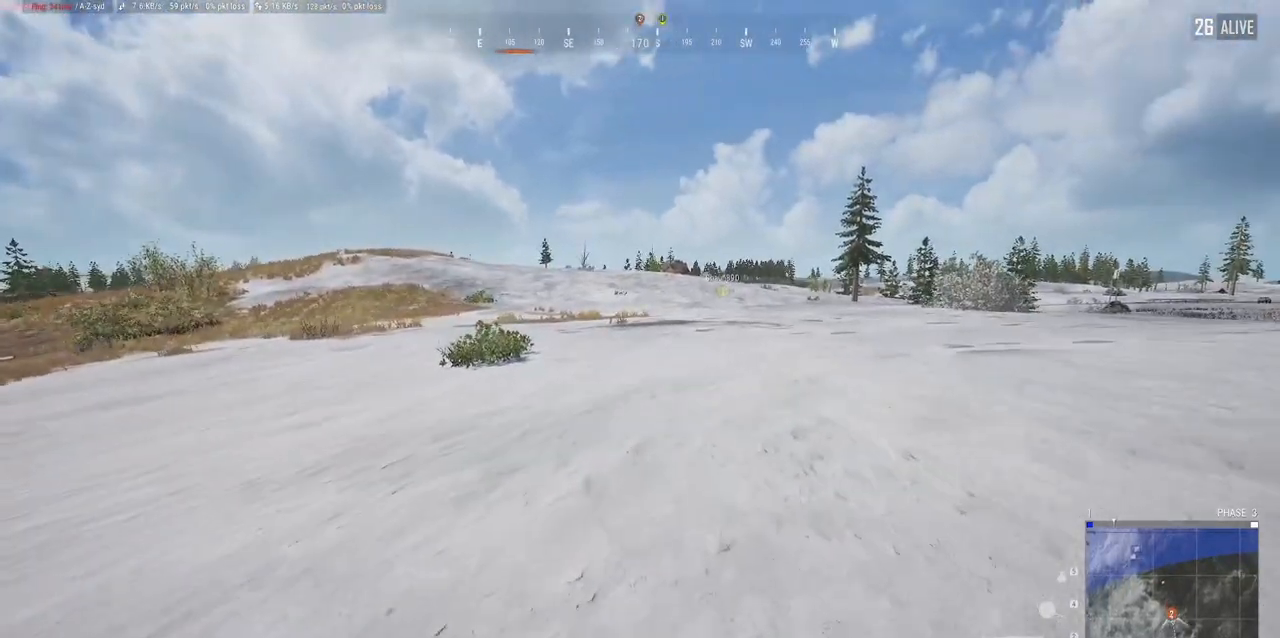
{"keys": ["w"], "mouse": [], "events": [[133, "a", "down"], [417, "a", "up"]]}